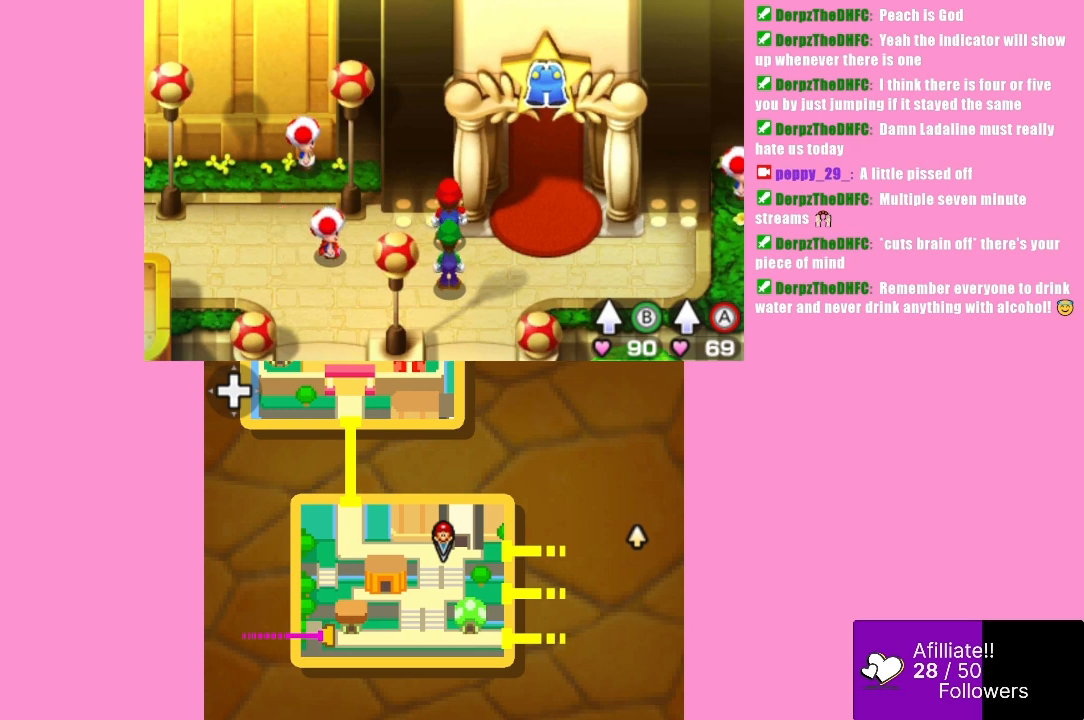
Gameplay with a controller (Xbox layout); each line is a JSON object with the inputs held at the frame after it. "events" lists button and stick changes between this image and that frame as [ms after this image, input, new state], when the widget could be followed in between. Not read: L3 R3 right_stick.
{"buttons": [], "left_stick": "left", "events": [[400, "left_stick", "left"]]}
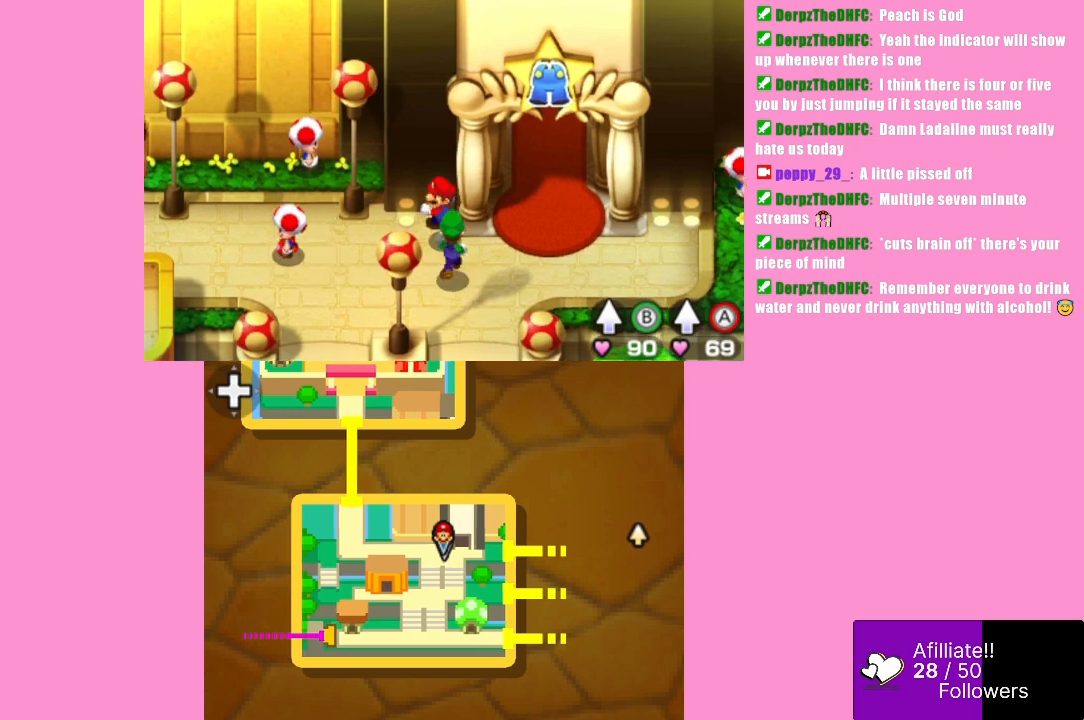
{"buttons": [], "left_stick": "down", "events": [[167, "left_stick", "center"], [400, "left_stick", "down-left"], [467, "left_stick", "down"]]}
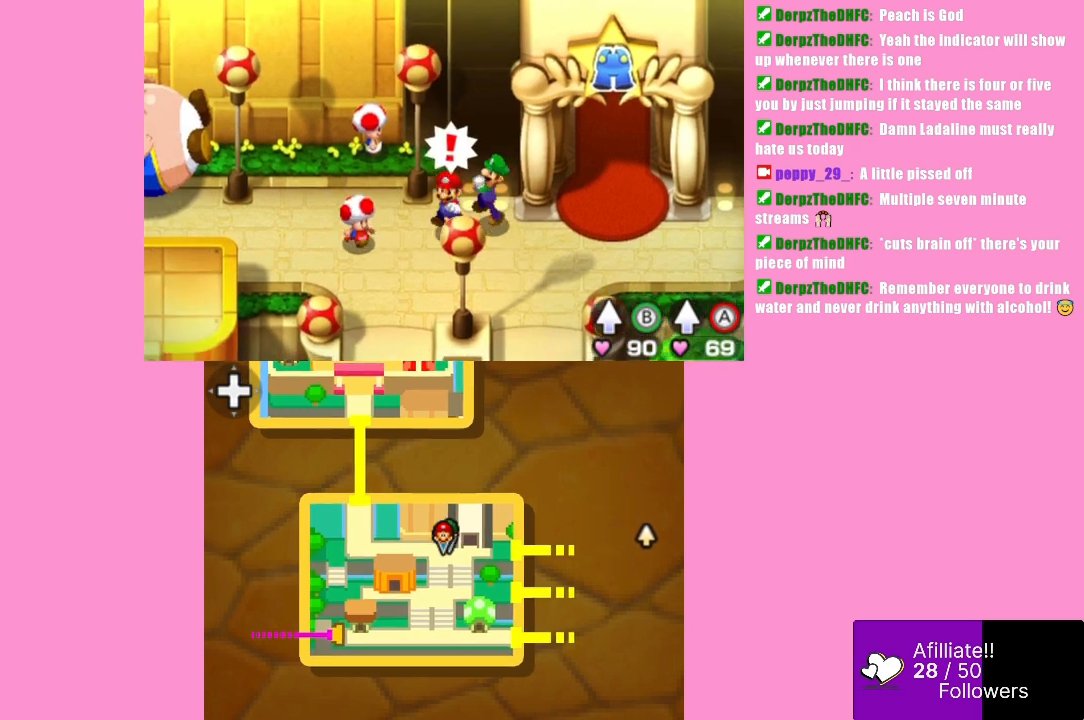
{"buttons": [], "left_stick": "up", "events": [[300, "left_stick", "left"], [400, "left_stick", "up"]]}
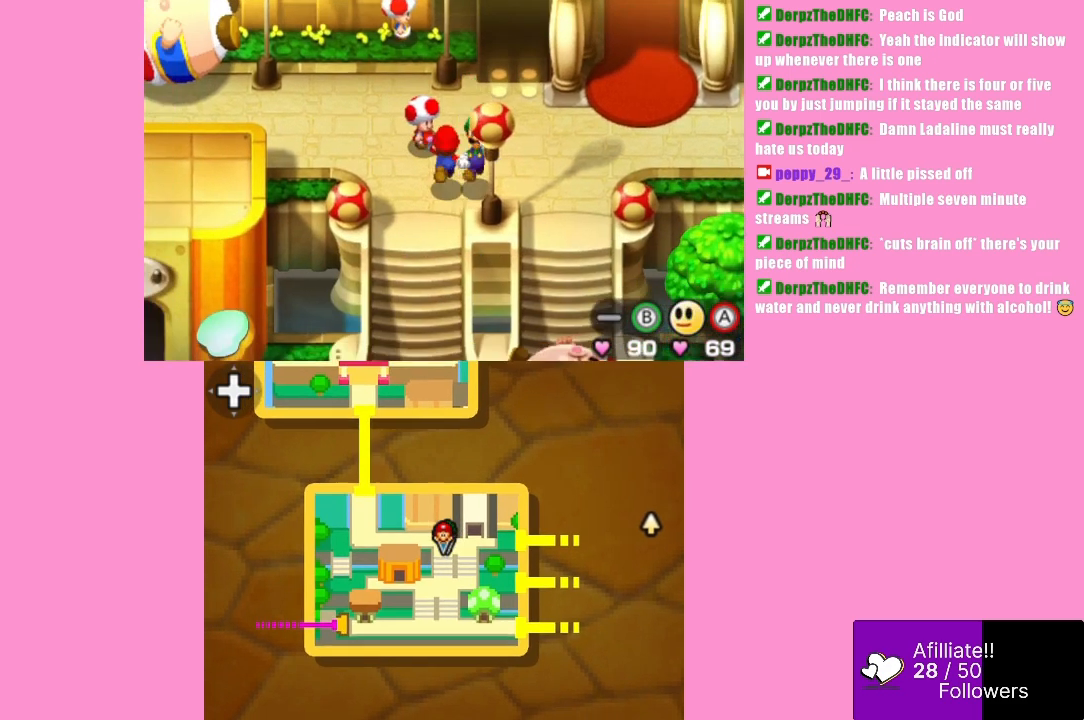
{"buttons": [], "left_stick": "up", "events": [[67, "left_stick", "up-right"], [233, "left_stick", "center"], [433, "left_stick", "up"]]}
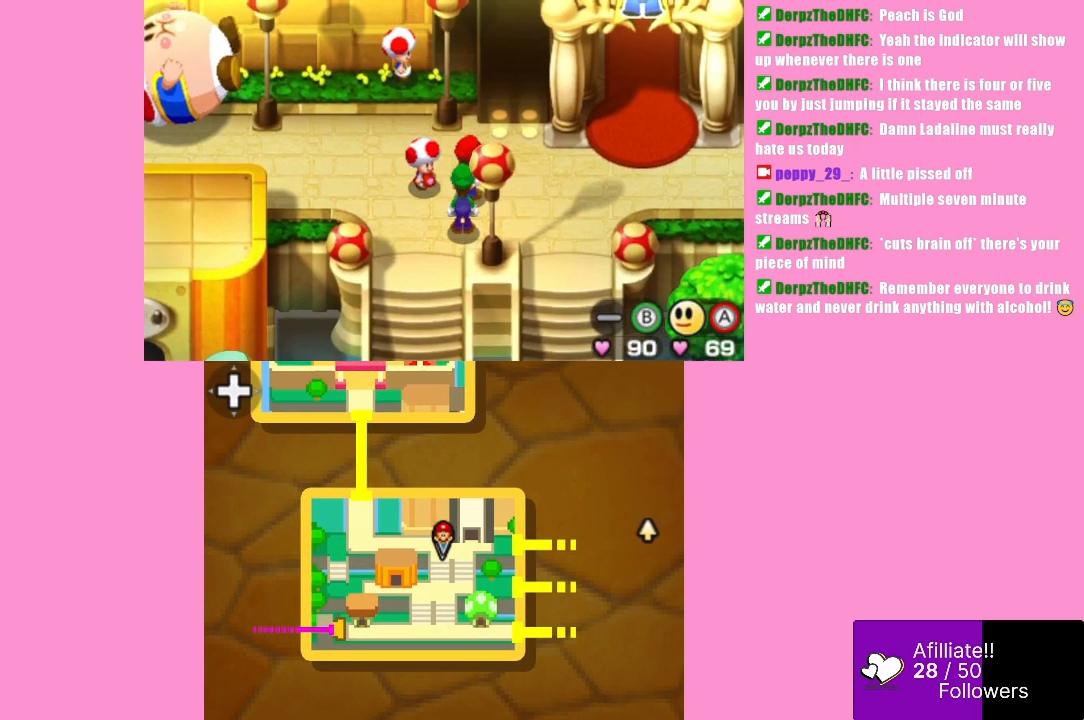
{"buttons": ["B"], "left_stick": "center", "events": [[33, "left_stick", "up-right"], [167, "left_stick", "center"], [467, "B", "down"]]}
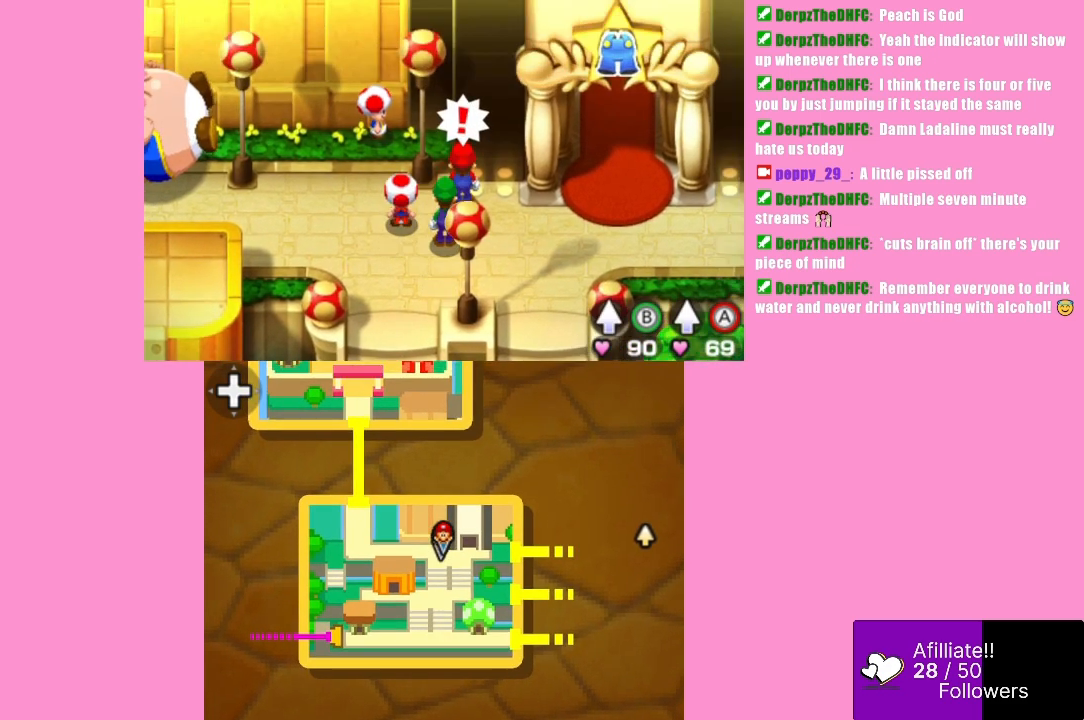
{"buttons": [], "left_stick": "center", "events": [[433, "B", "up"]]}
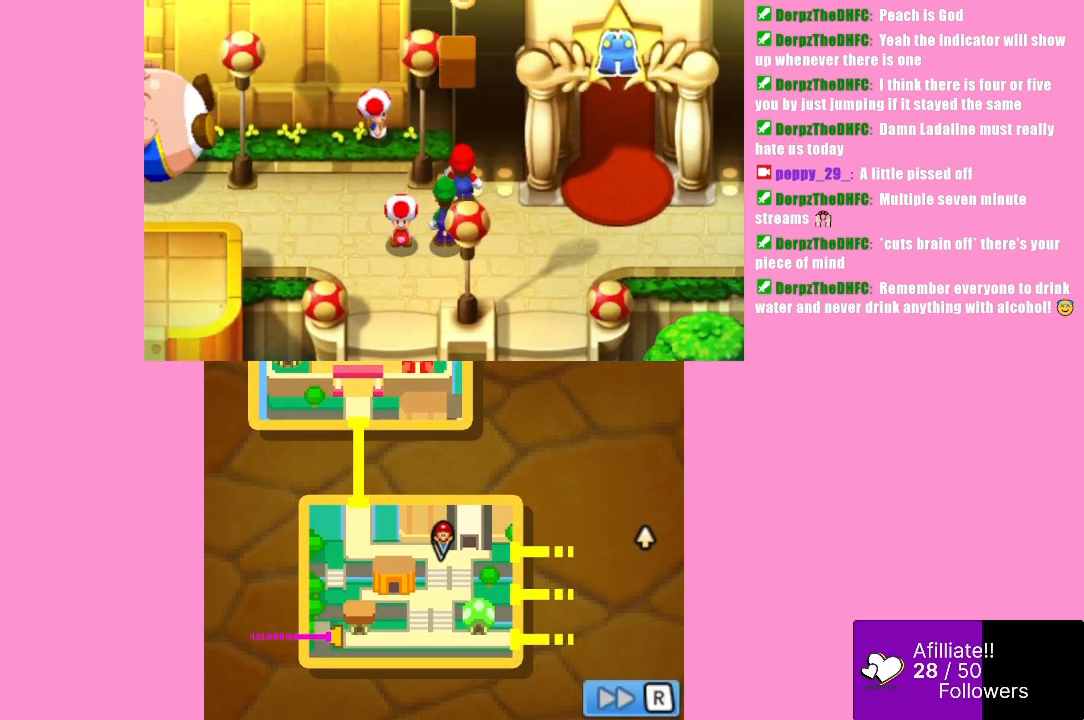
{"buttons": [], "left_stick": "center", "events": []}
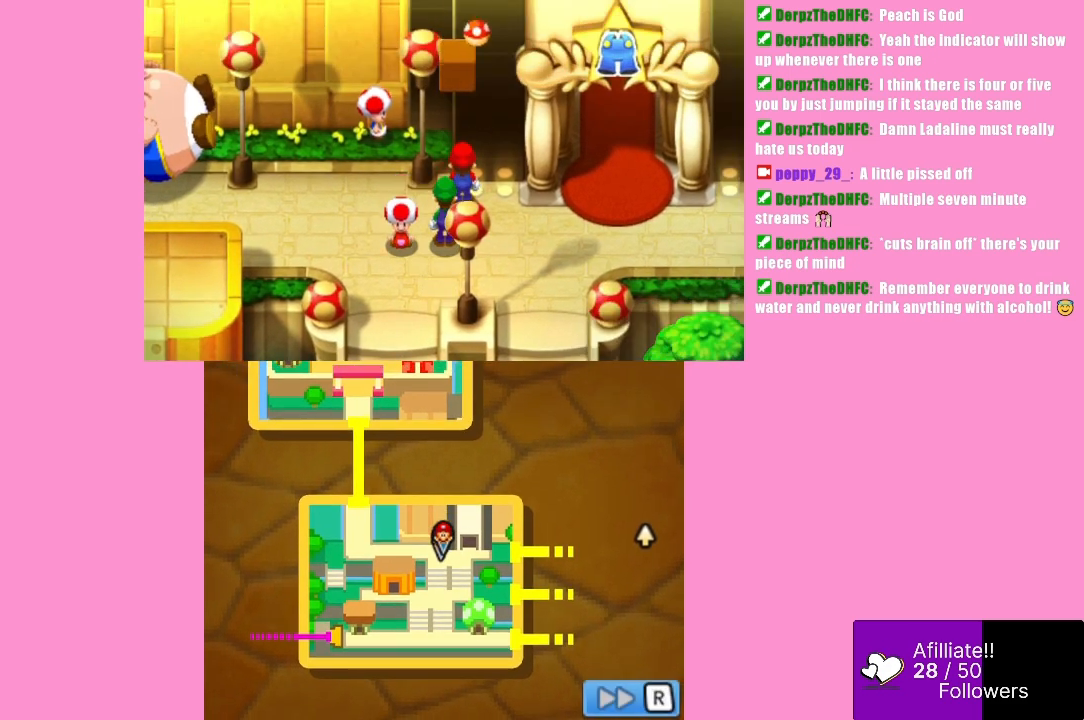
{"buttons": [], "left_stick": "center", "events": []}
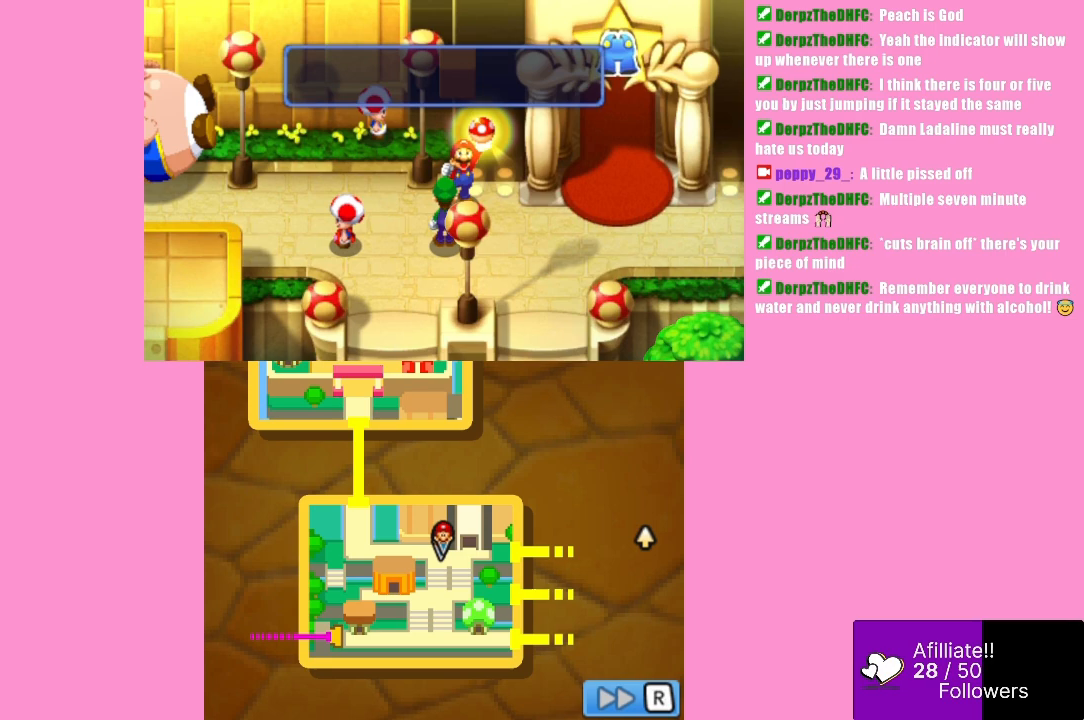
{"buttons": [], "left_stick": "center", "events": []}
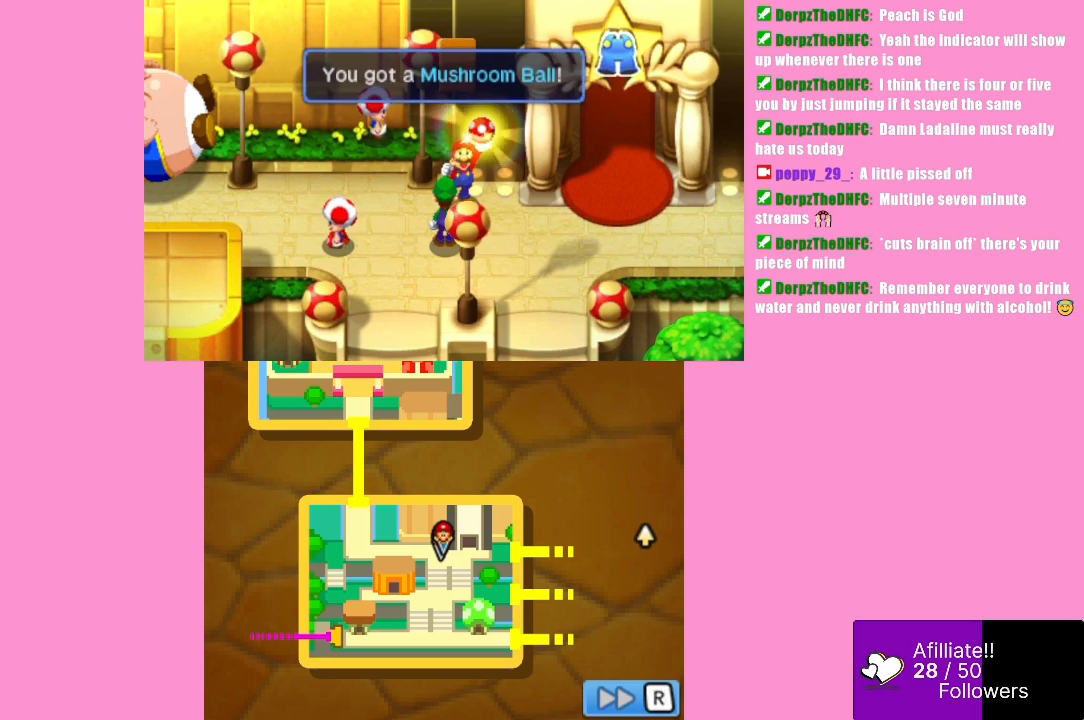
{"buttons": ["B"], "left_stick": "center", "events": [[200, "B", "down"], [367, "B", "up"], [467, "B", "down"]]}
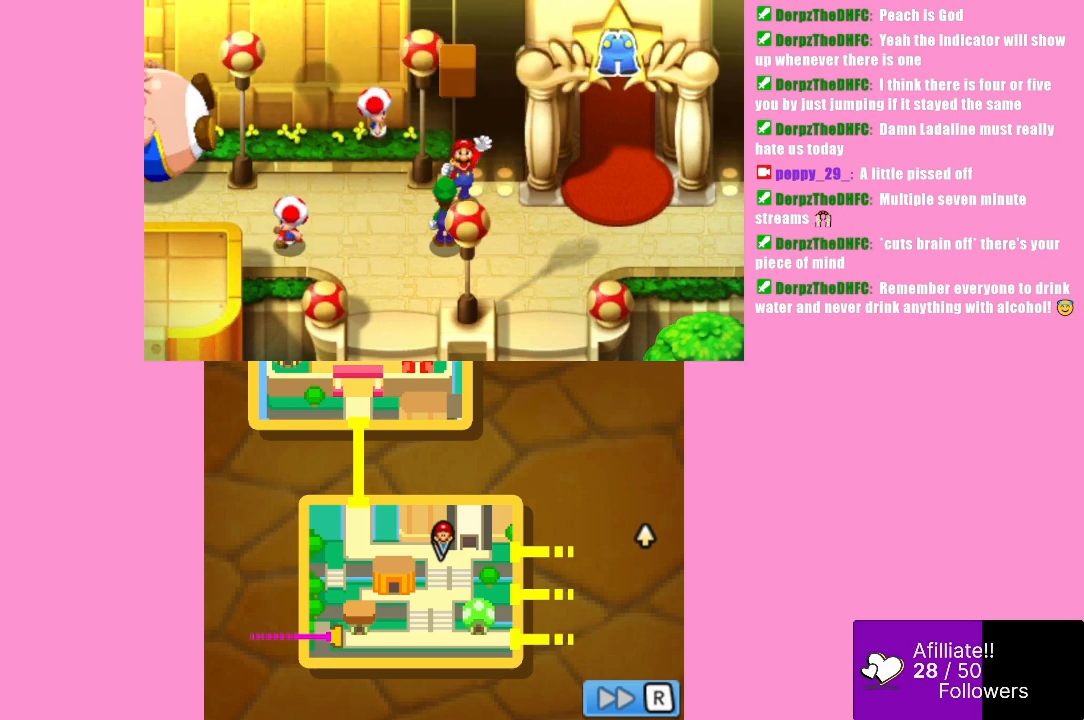
{"buttons": [], "left_stick": "down", "events": [[33, "left_stick", "down-left"], [100, "B", "up"], [500, "left_stick", "down"]]}
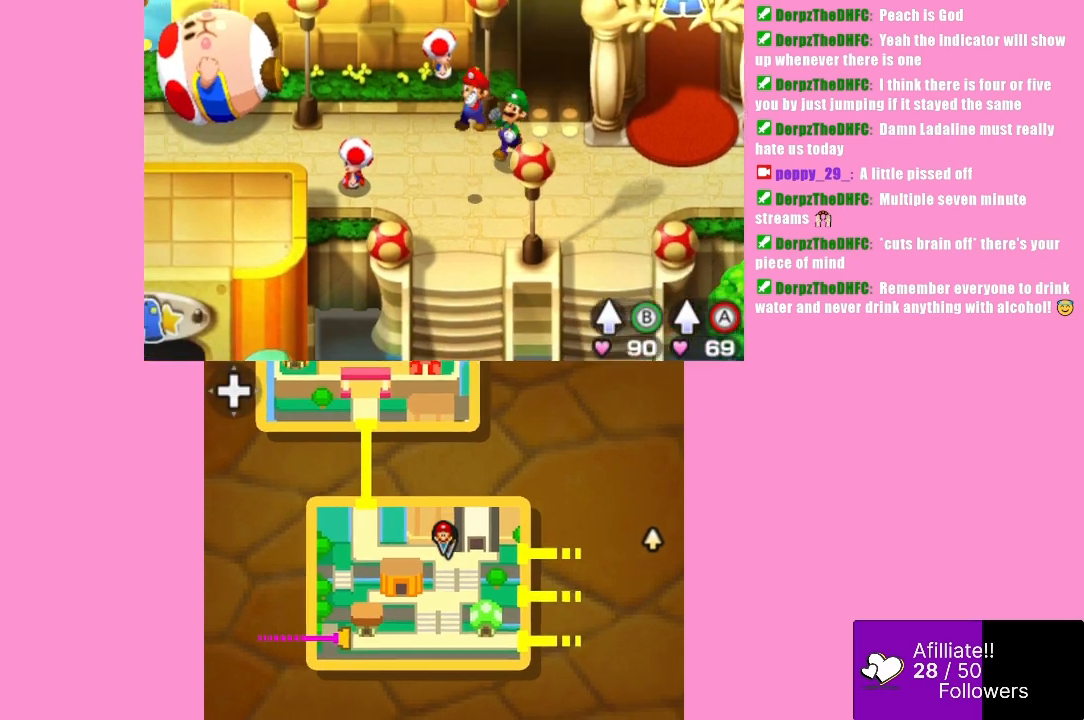
{"buttons": [], "left_stick": "down", "events": []}
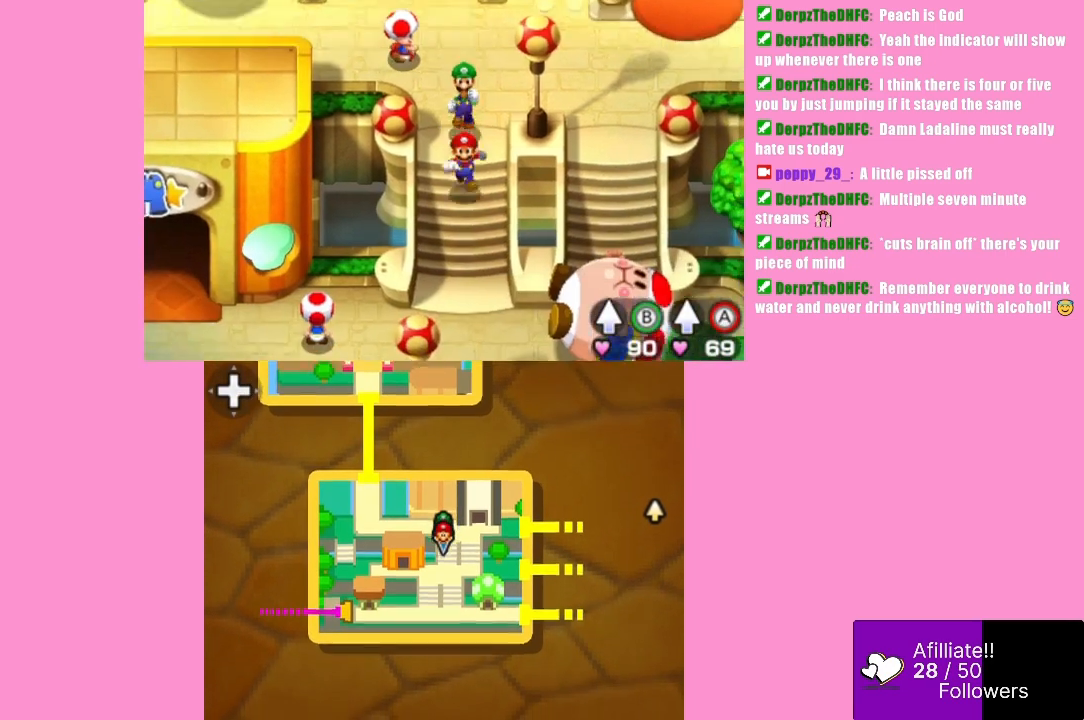
{"buttons": [], "left_stick": "down-right", "events": [[100, "left_stick", "down-left"], [267, "left_stick", "down"], [367, "left_stick", "down-right"]]}
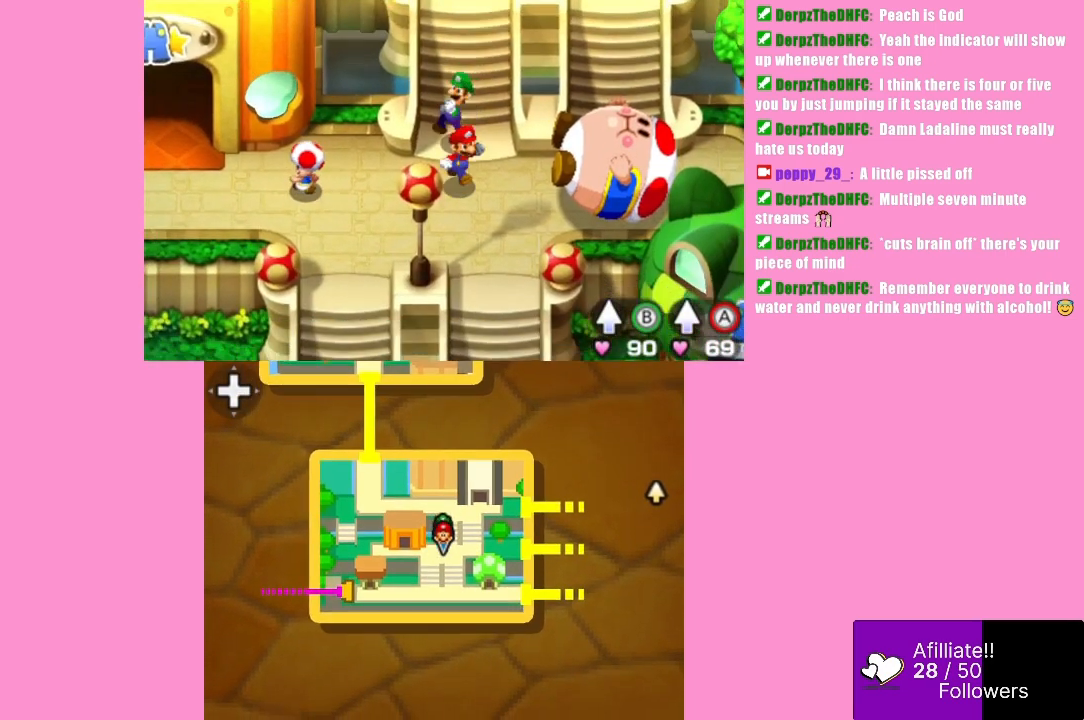
{"buttons": [], "left_stick": "up-left", "events": [[167, "left_stick", "left"], [400, "left_stick", "up-left"]]}
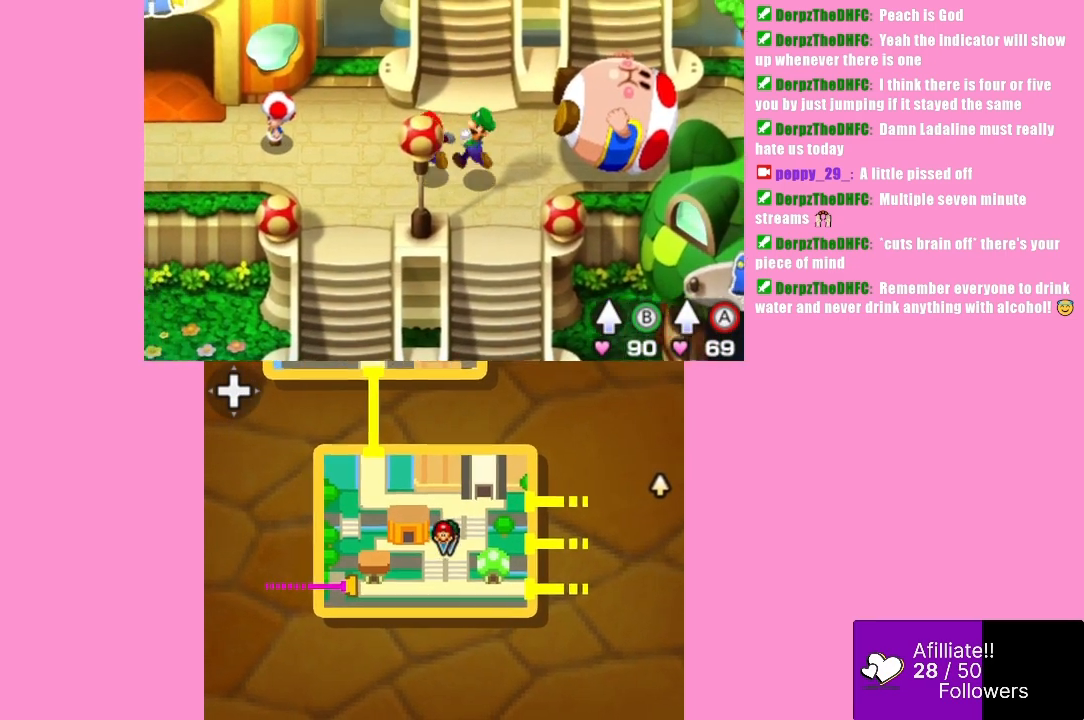
{"buttons": [], "left_stick": "up", "events": [[367, "left_stick", "up"]]}
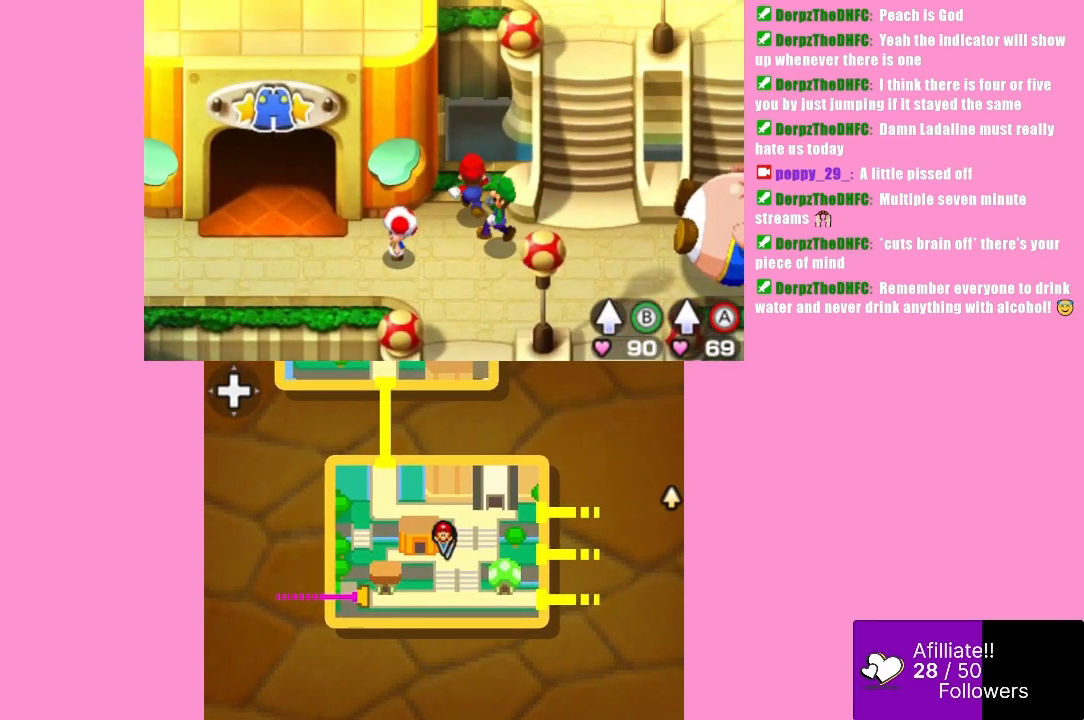
{"buttons": [], "left_stick": "down-right", "events": [[133, "left_stick", "down"], [467, "left_stick", "down-right"]]}
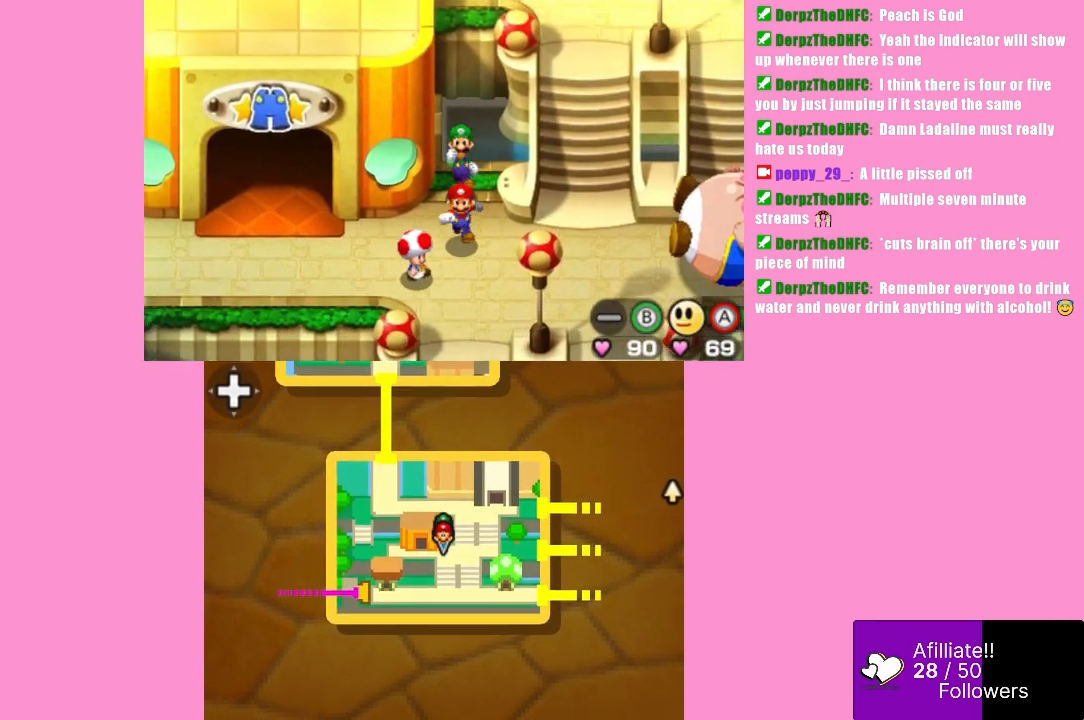
{"buttons": [], "left_stick": "center", "events": [[67, "left_stick", "up"], [333, "left_stick", "center"]]}
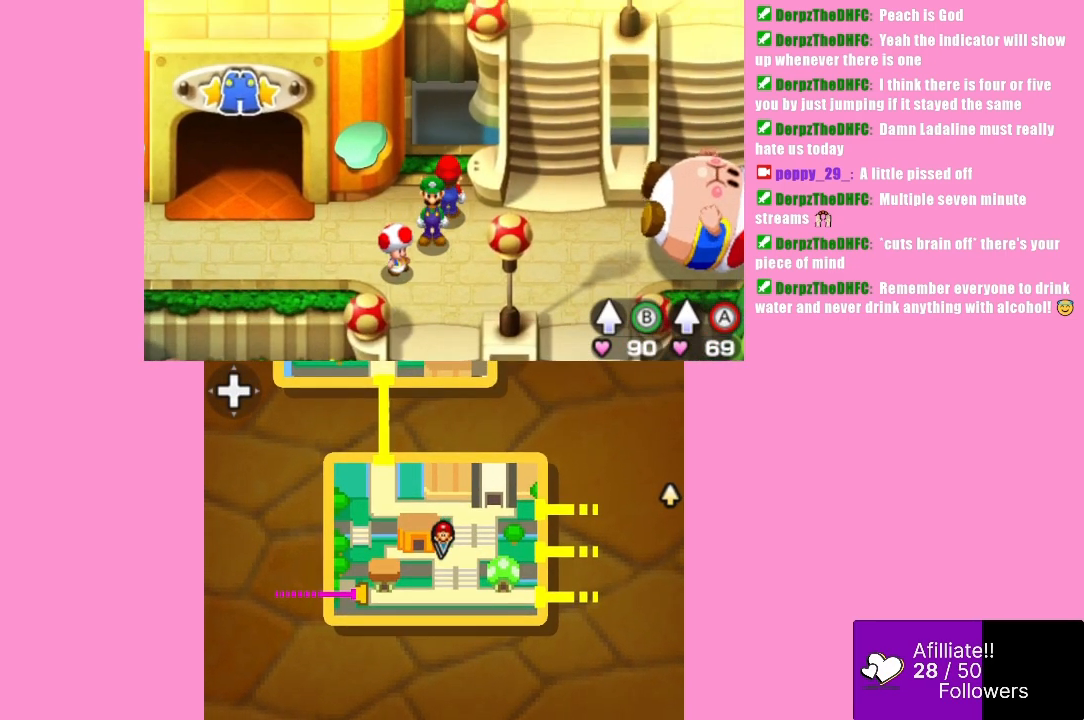
{"buttons": [], "left_stick": "center", "events": [[33, "left_stick", "up-left"], [100, "left_stick", "center"], [300, "left_stick", "up"], [367, "left_stick", "center"]]}
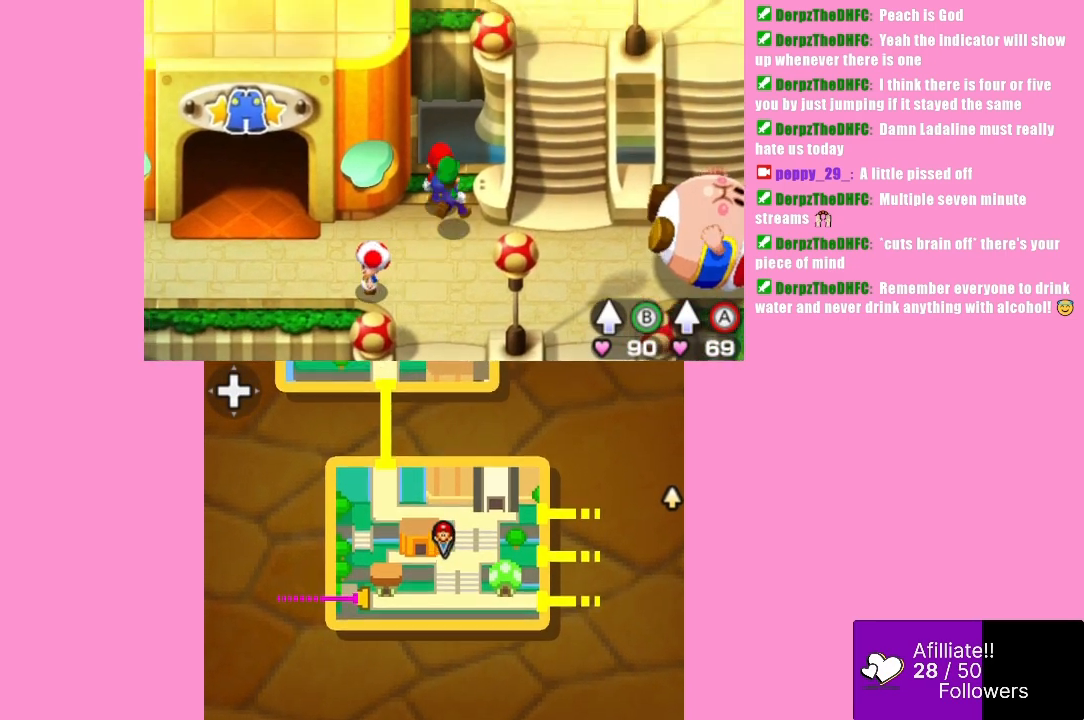
{"buttons": [], "left_stick": "center", "events": [[200, "B", "down"], [267, "left_stick", "up"], [300, "B", "up"], [367, "left_stick", "center"]]}
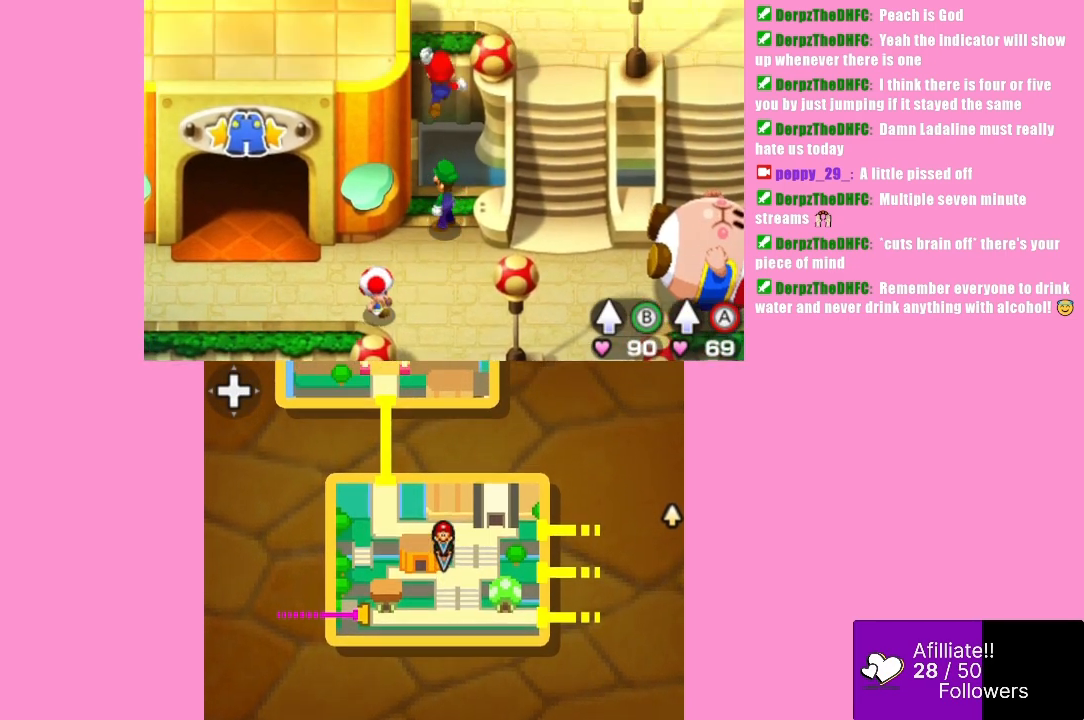
{"buttons": ["B"], "left_stick": "center", "events": [[400, "B", "down"], [433, "left_stick", "down"], [500, "left_stick", "center"]]}
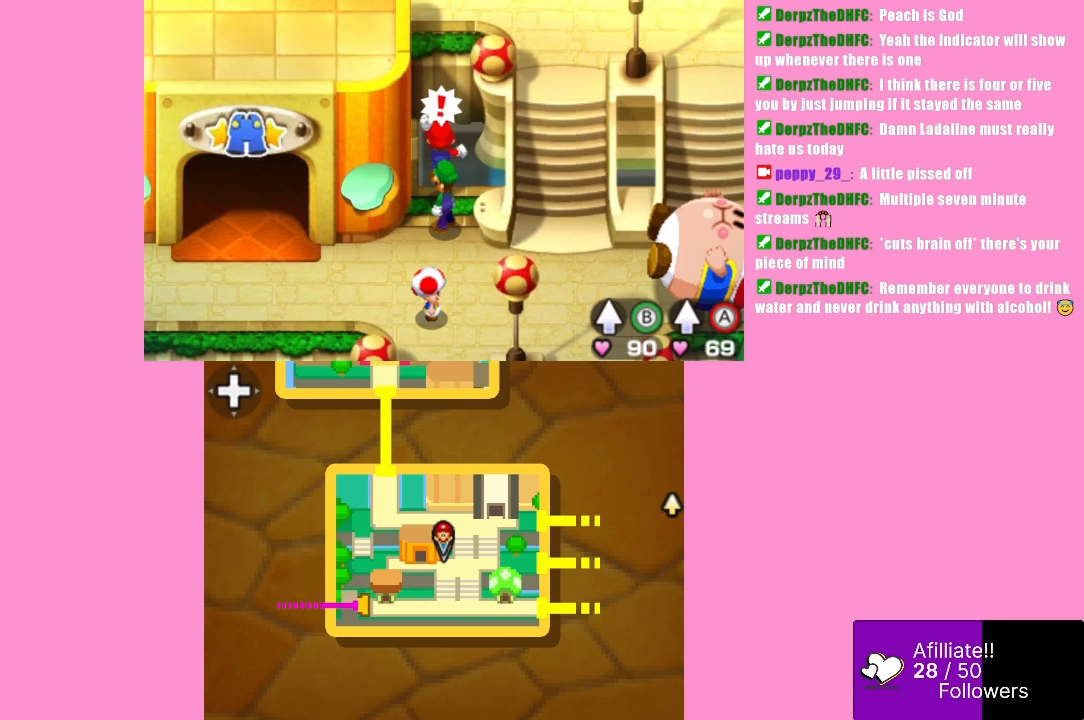
{"buttons": [], "left_stick": "center", "events": [[367, "B", "up"]]}
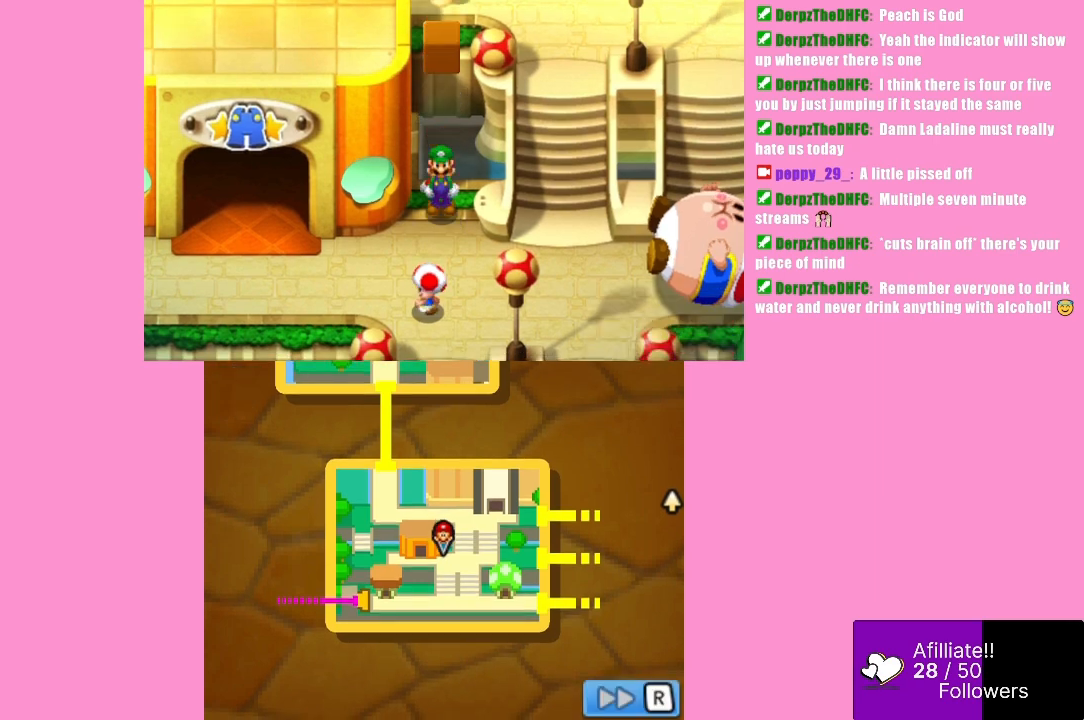
{"buttons": [], "left_stick": "center", "events": []}
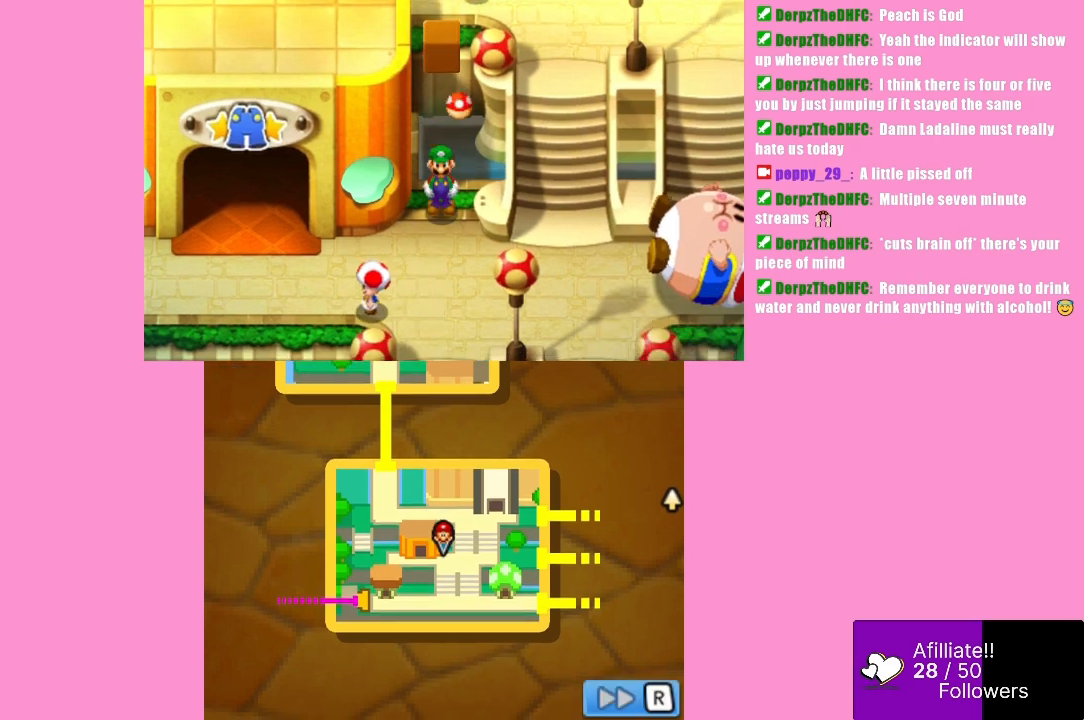
{"buttons": [], "left_stick": "center", "events": []}
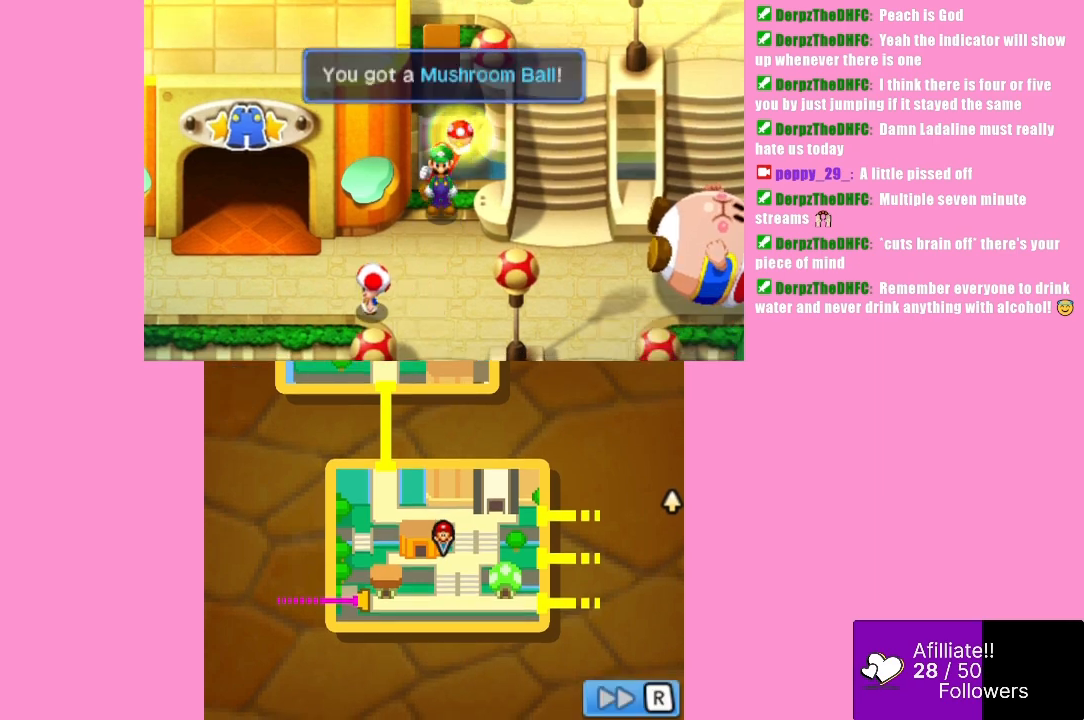
{"buttons": [], "left_stick": "center", "events": [[133, "B", "down"], [200, "B", "up"], [267, "B", "down"], [400, "B", "up"]]}
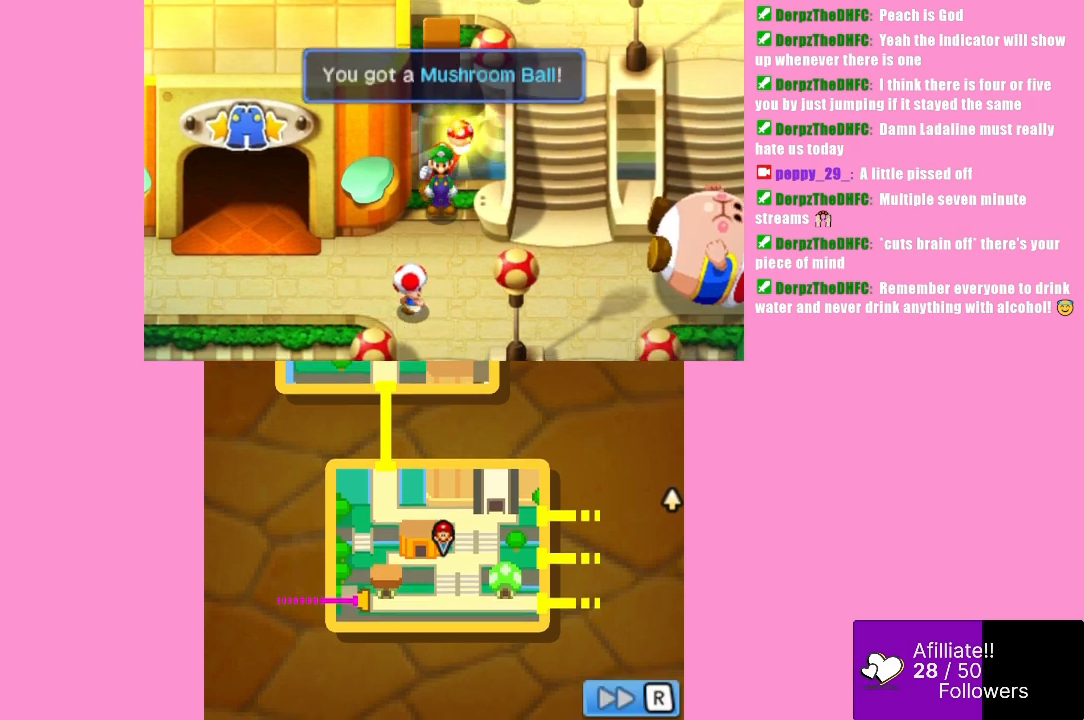
{"buttons": ["B"], "left_stick": "center", "events": [[433, "B", "down"]]}
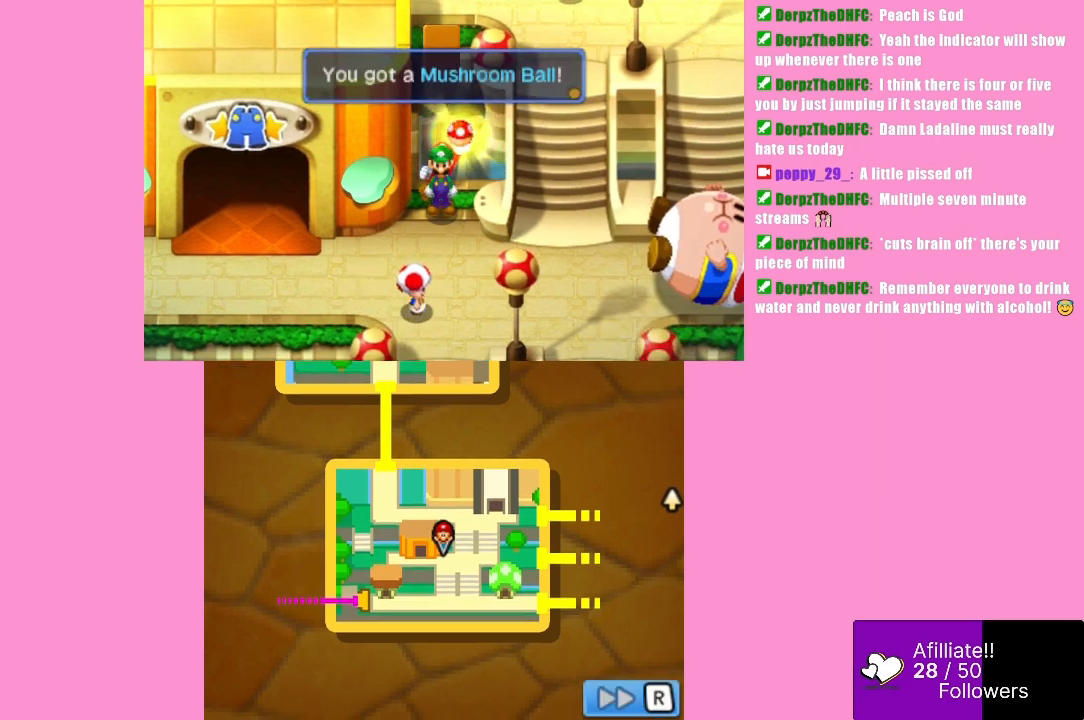
{"buttons": [], "left_stick": "down-left", "events": [[67, "B", "up"], [133, "left_stick", "down"], [400, "left_stick", "down-left"]]}
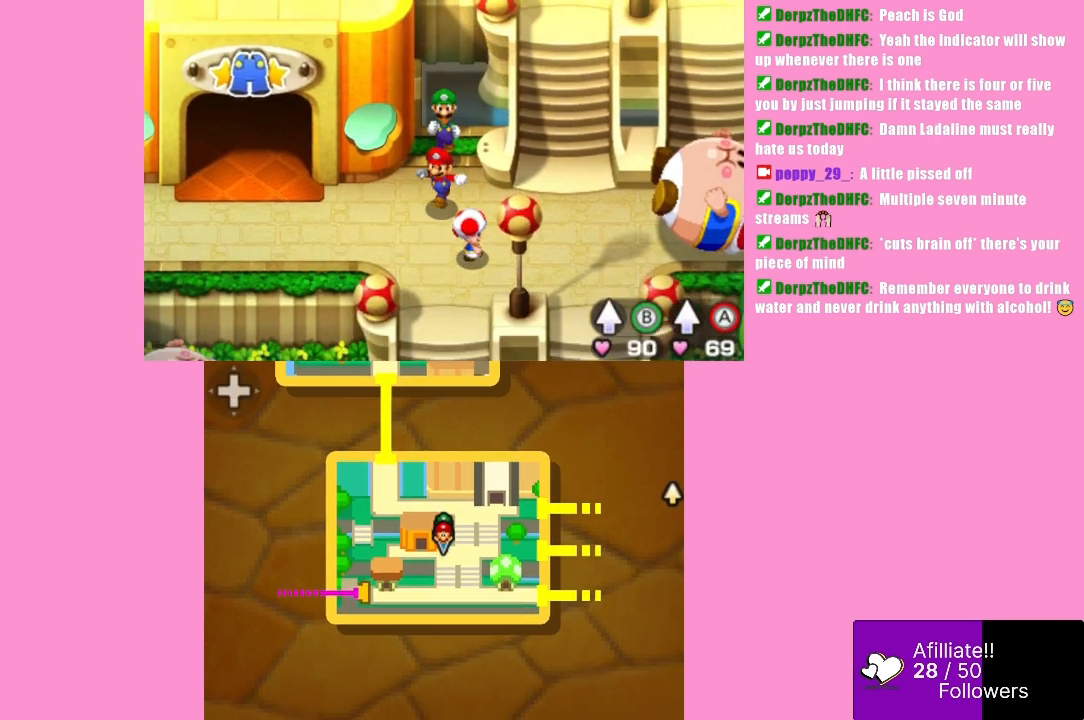
{"buttons": [], "left_stick": "left", "events": [[133, "left_stick", "left"]]}
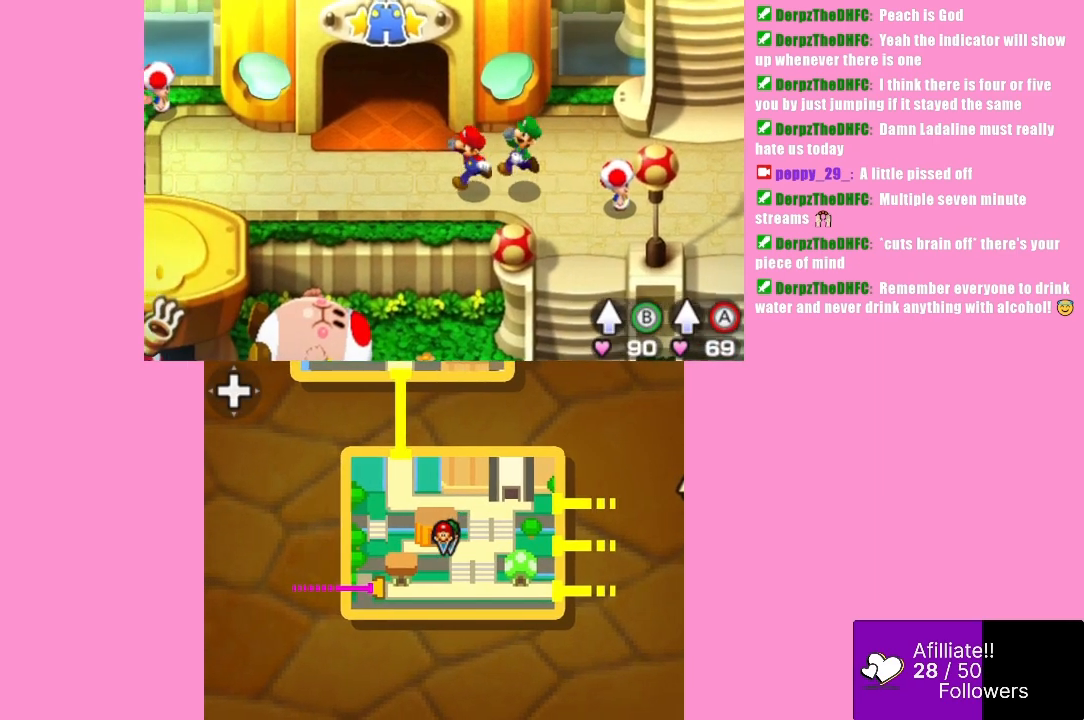
{"buttons": [], "left_stick": "left", "events": []}